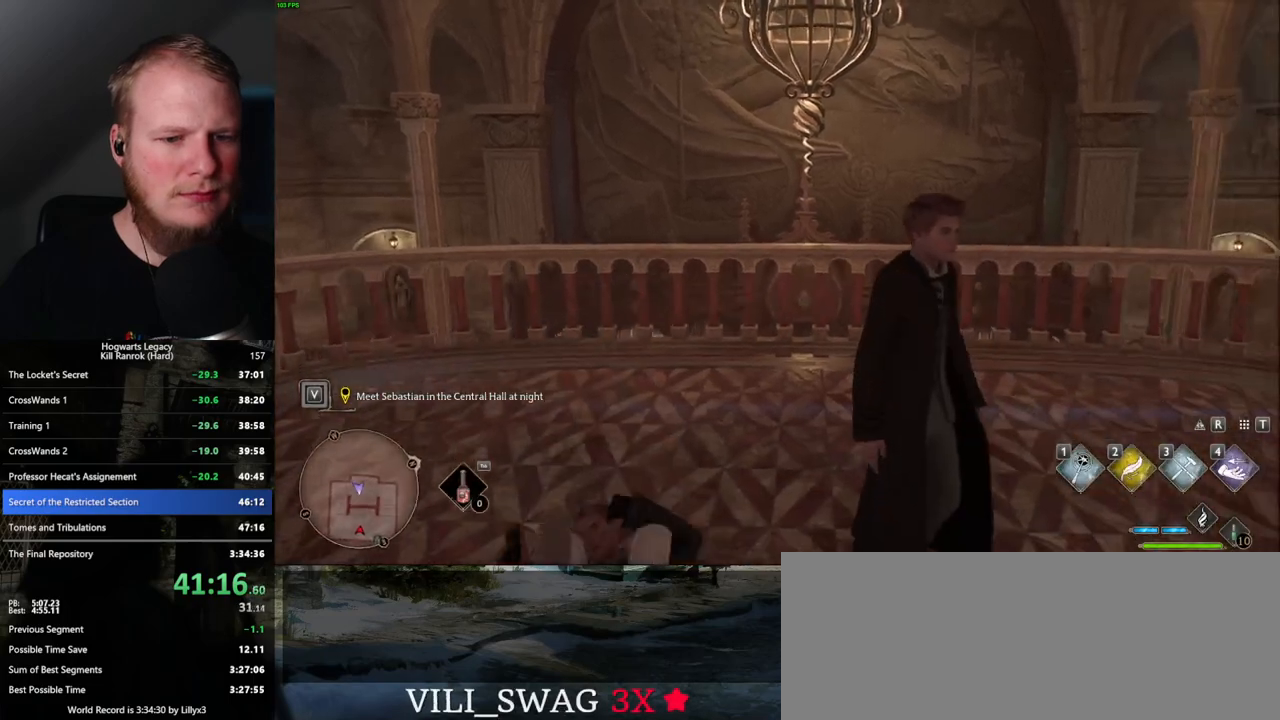
Gameplay with keyboard and mouse; each line is a JSON object with the keys and mouse buttons held at the frame after it. "events" lists presses ("down") and releases ("up") of ".", "/", "0", "1", "2", "3", "4", "5", "6", "7", "8", "9", "a", "alt_l", "alt_r", "b", "backslash", "backspace", "c", "caps_lock", "comma", "ctrl_l", "ctrl_r", "d", "e", "equals", "escape", "f", "f1", "f10", "f11", "f12", "f2", "f3", "f4", "f5", "f6", "f7", "f8", "f9", "g", "h", "i", "j", "k", "l", "lbracket", "m", "minus", "n", "o", "p", "q", "quote", "r", "rbracket", "return", "s", "semicolon", "shift_l", "shift_r", "space", "super", "t", "tab", "tilde", "u", "v", "w", "x", "y", "z", "mouse_left", "mouse_wheel", "mouse_right", "mouse_mb4" and "mouse_mb5" between this image and that frame as [ms after this image, input, new state], when the widget could be followed in between. "mouse_left", "mouse_wheel", "mouse_right", "mouse_mb4", "mouse_mb5" = the "left", "wheel", "right", "mb4", "mb5" buttons of the "mouse" list. No other keys are recorded. "wheel" means that the mouse wheel is clicked or scrolled. Mouse movement is not recorded.
{"keys": ["s"], "mouse": [], "events": [[50, "space", "down"], [117, "space", "up"], [217, "space", "down"], [284, "space", "up"], [384, "space", "down"], [434, "space", "up"]]}
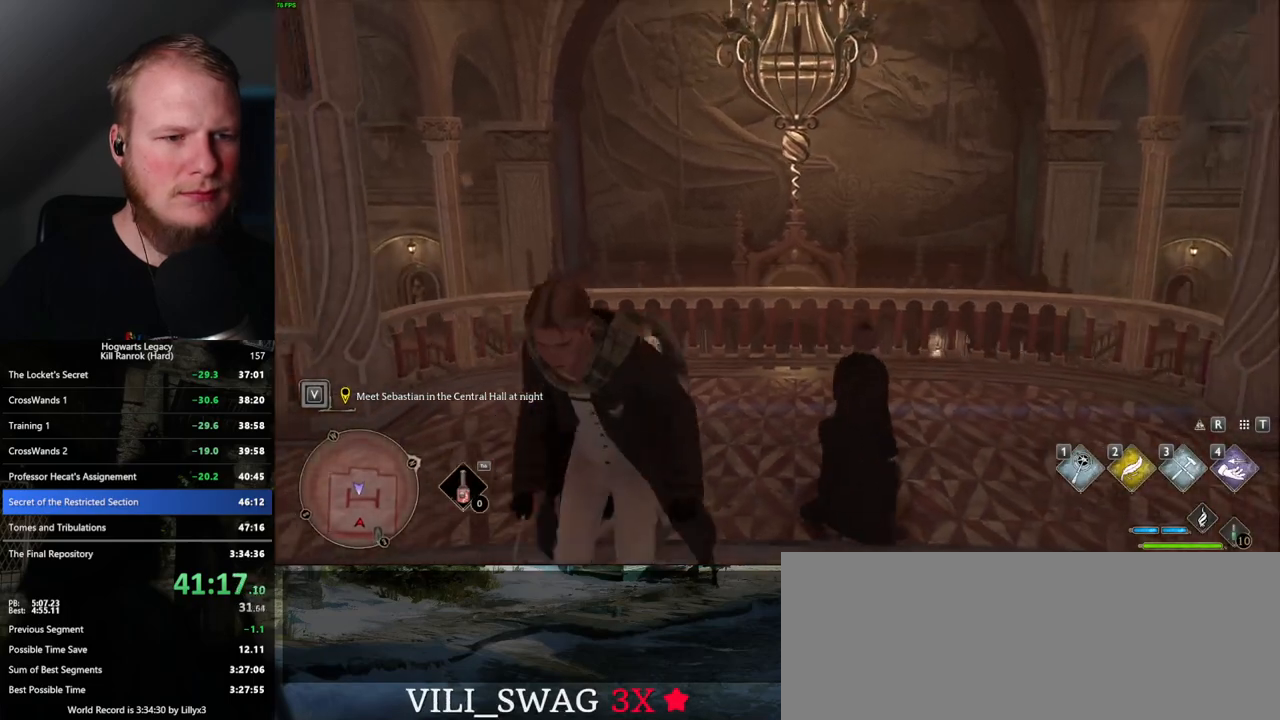
{"keys": ["s"], "mouse": [], "events": [[50, "space", "down"], [117, "space", "up"], [167, "space", "down"], [250, "space", "up"]]}
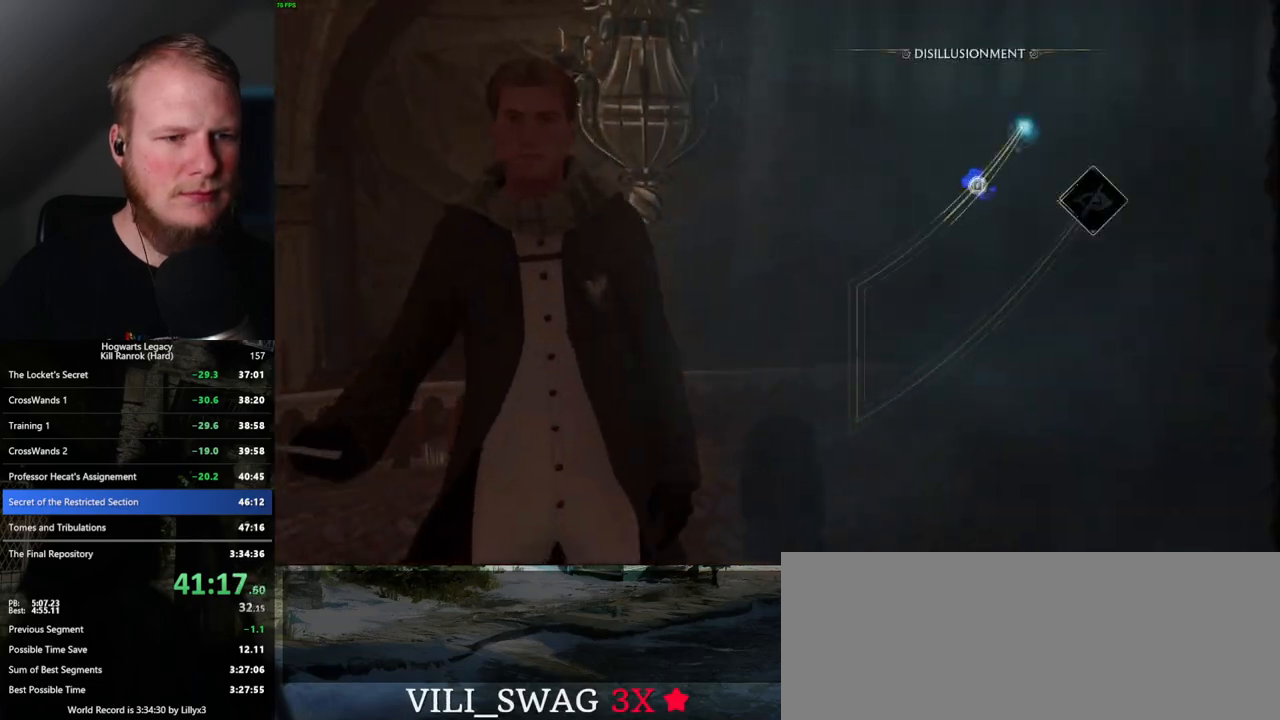
{"keys": [], "mouse": [], "events": [[17, "space", "down"], [100, "space", "up"], [117, "s", "up"]]}
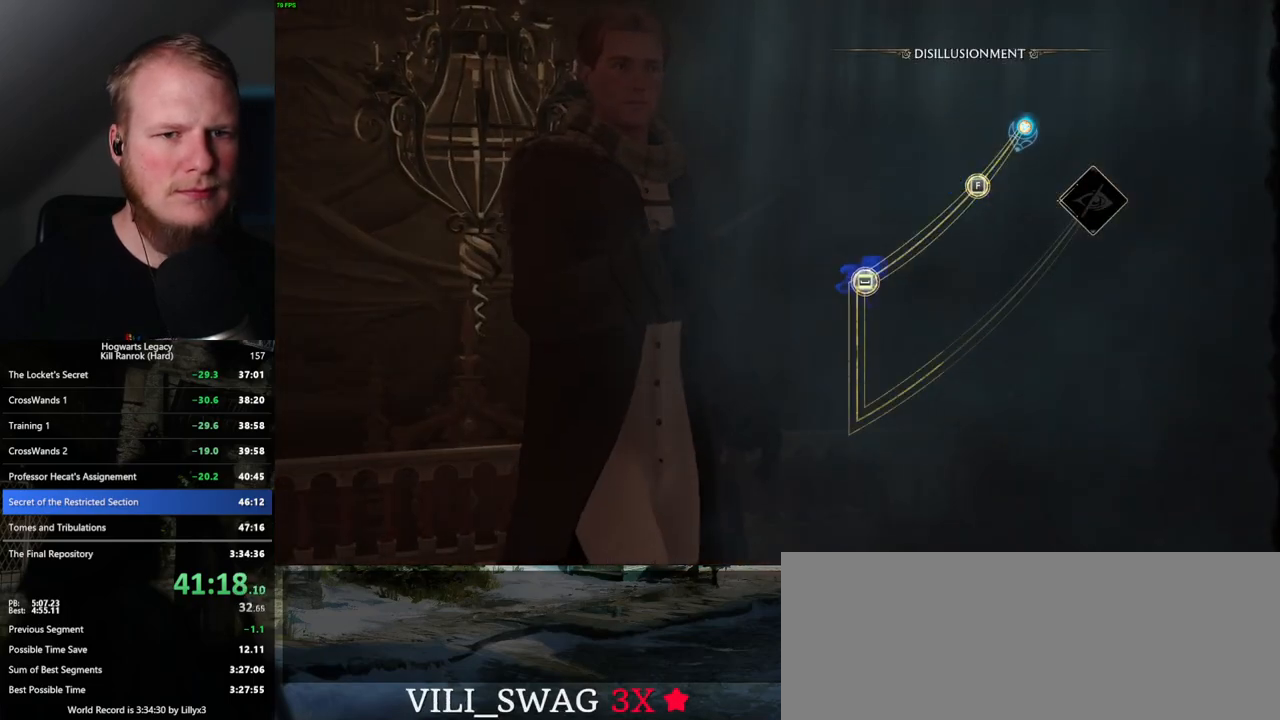
{"keys": [], "mouse": [], "events": [[200, "space", "down"], [267, "space", "up"]]}
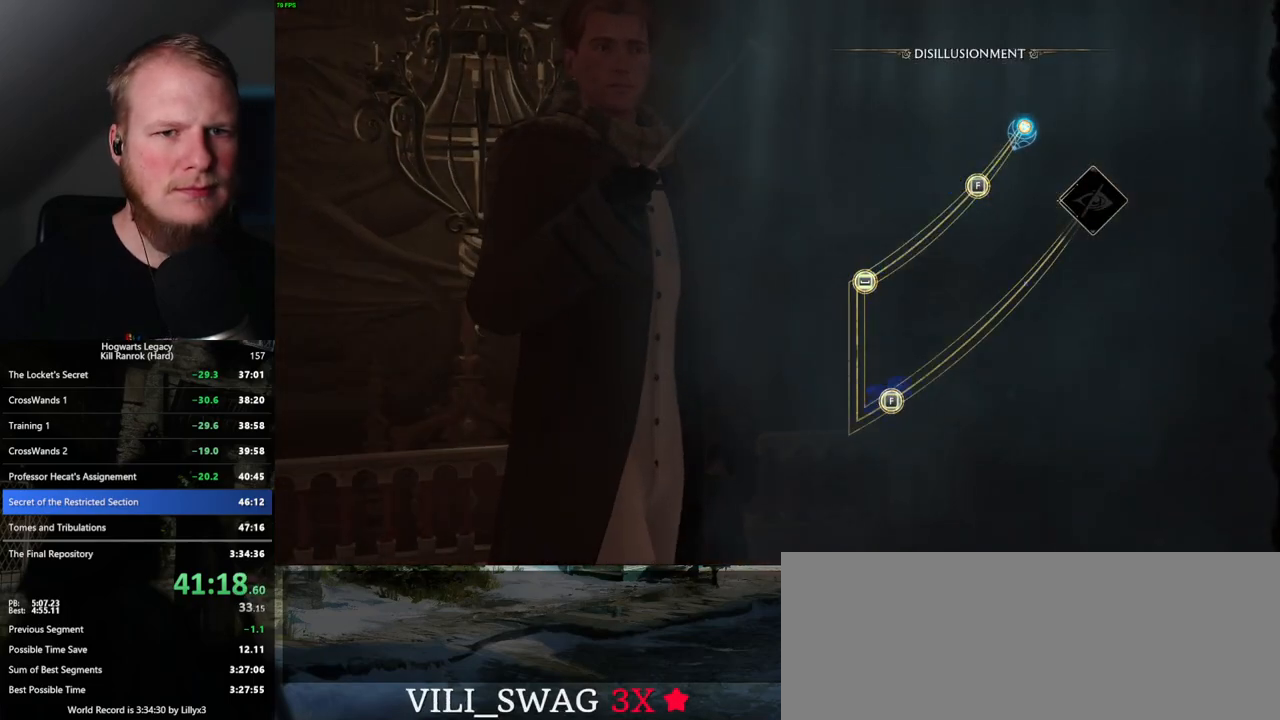
{"keys": [], "mouse": [], "events": [[334, "space", "down"], [450, "space", "up"]]}
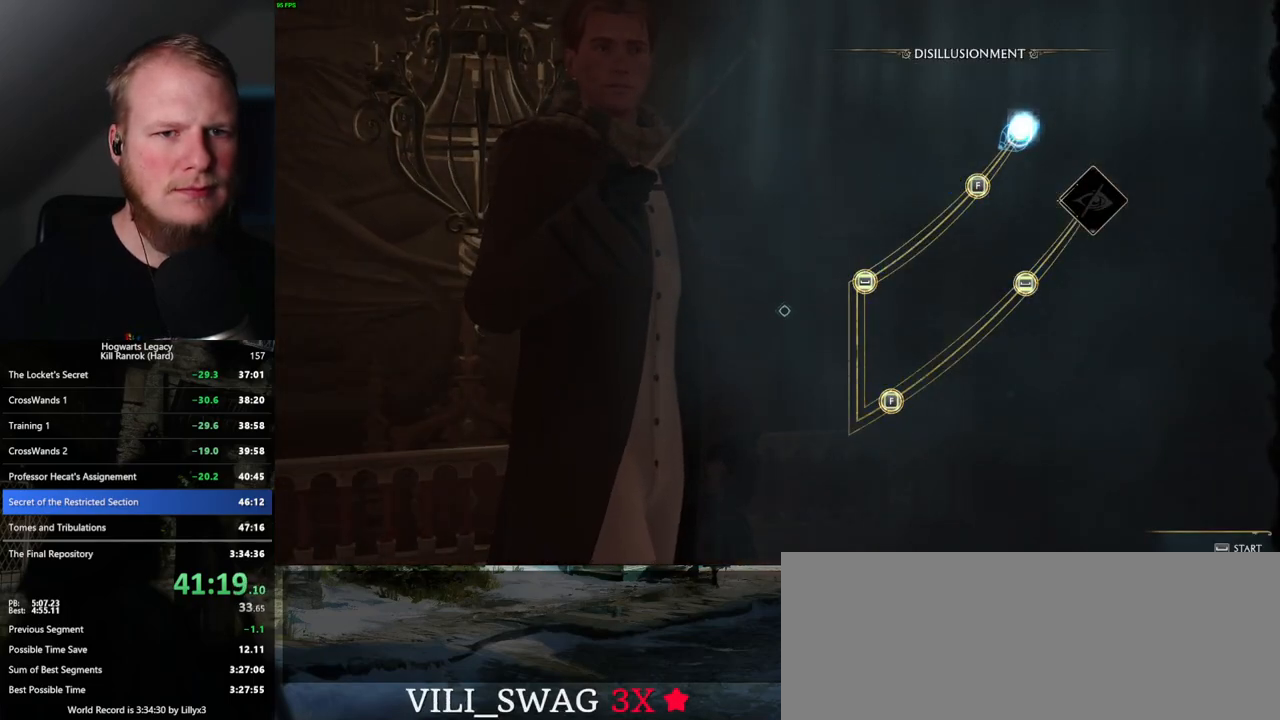
{"keys": [], "mouse": [], "events": [[134, "f", "down"], [234, "f", "up"]]}
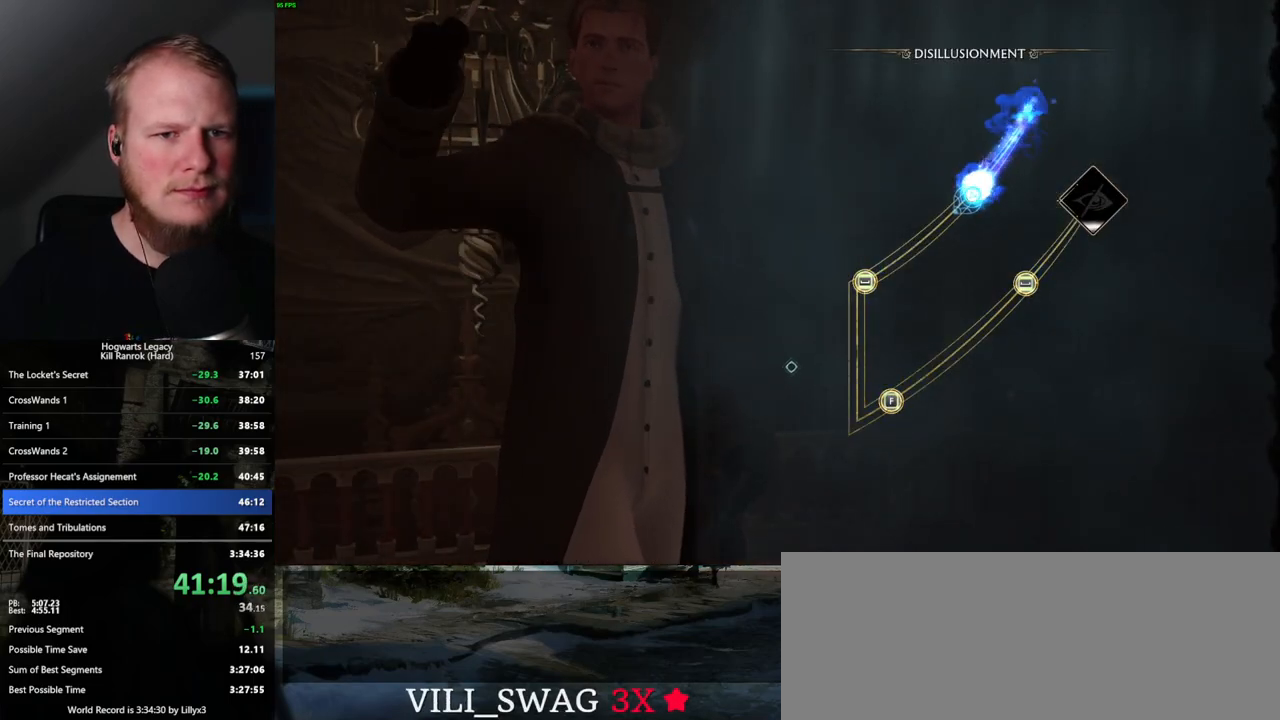
{"keys": [], "mouse": [], "events": []}
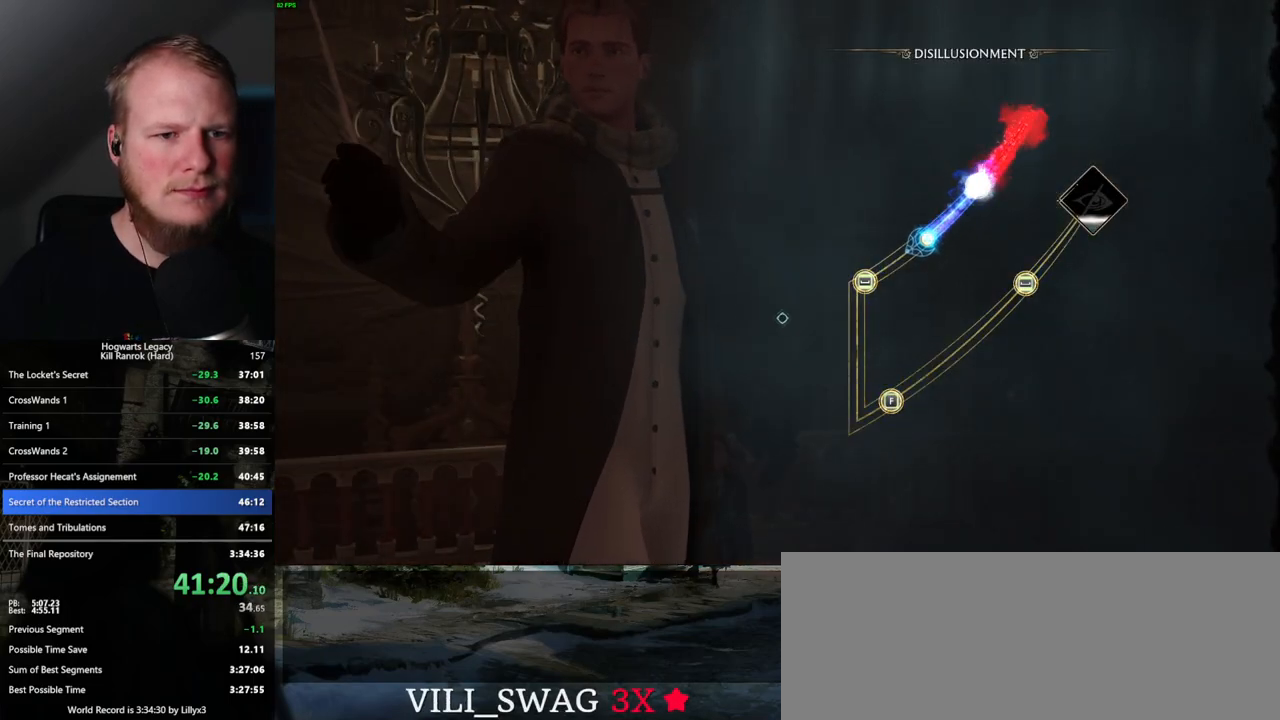
{"keys": [], "mouse": [], "events": []}
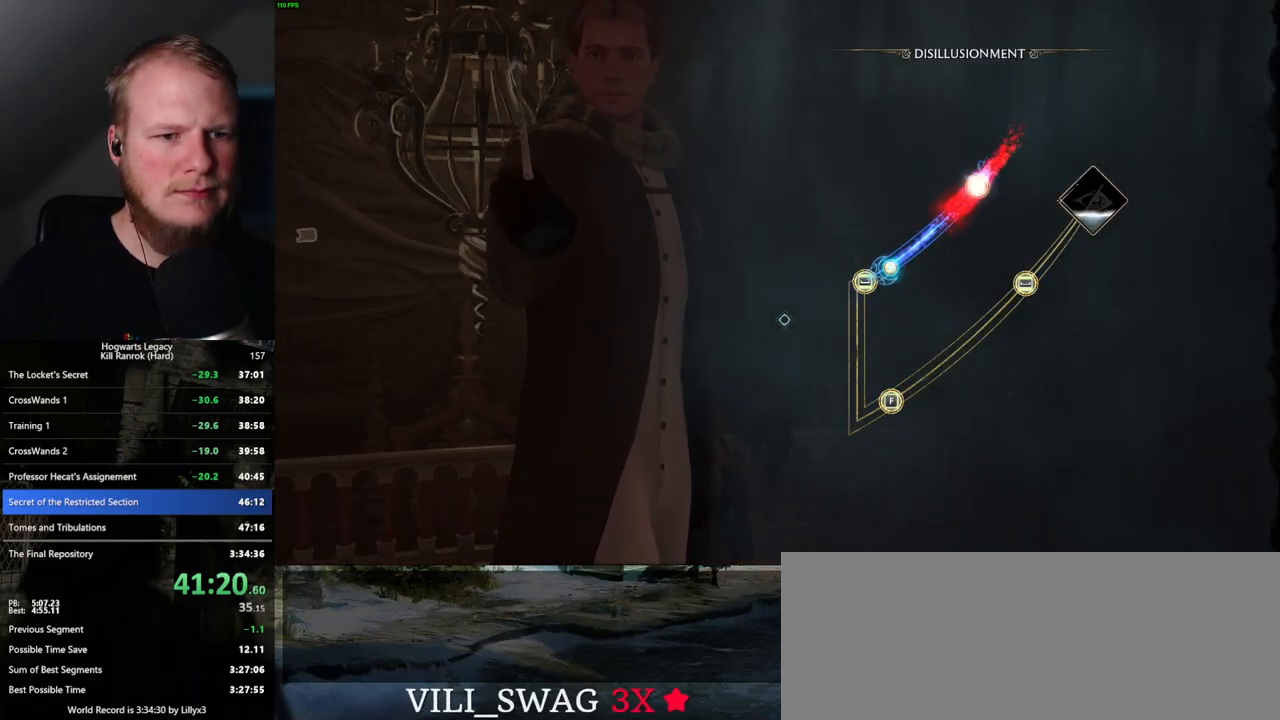
{"keys": [], "mouse": [], "events": [[84, "space", "down"], [200, "space", "up"]]}
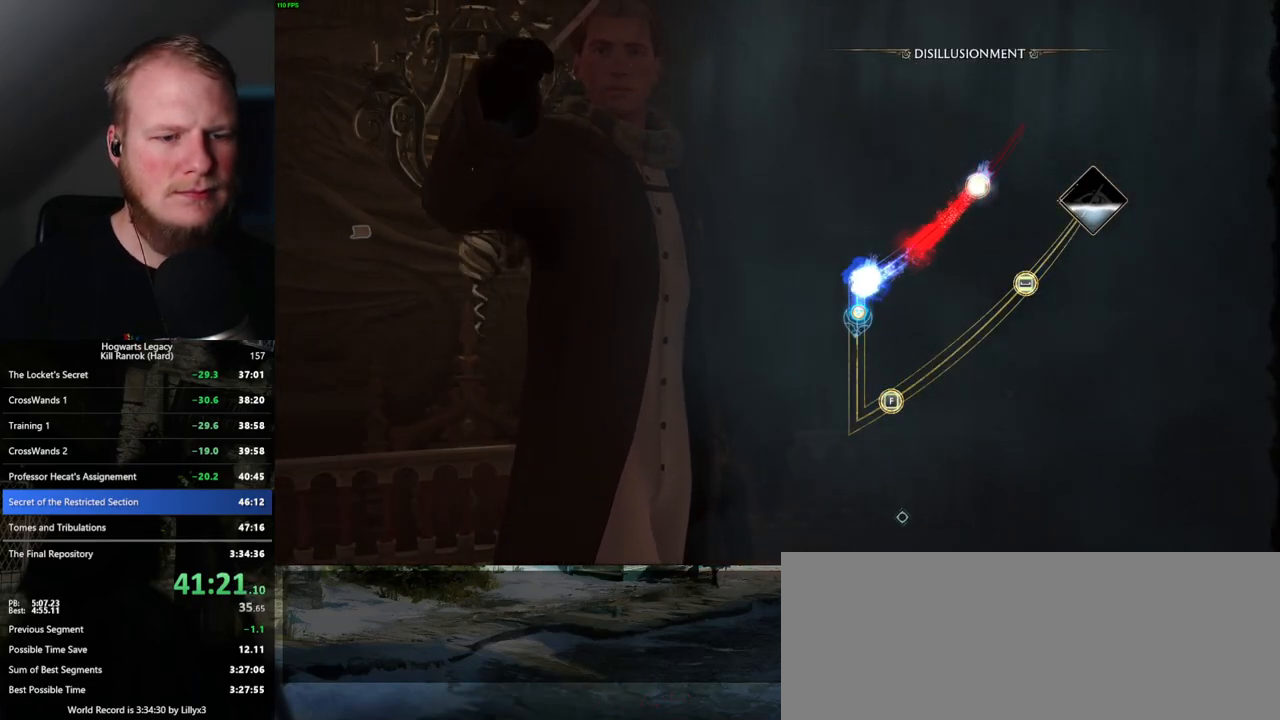
{"keys": [], "mouse": [], "events": []}
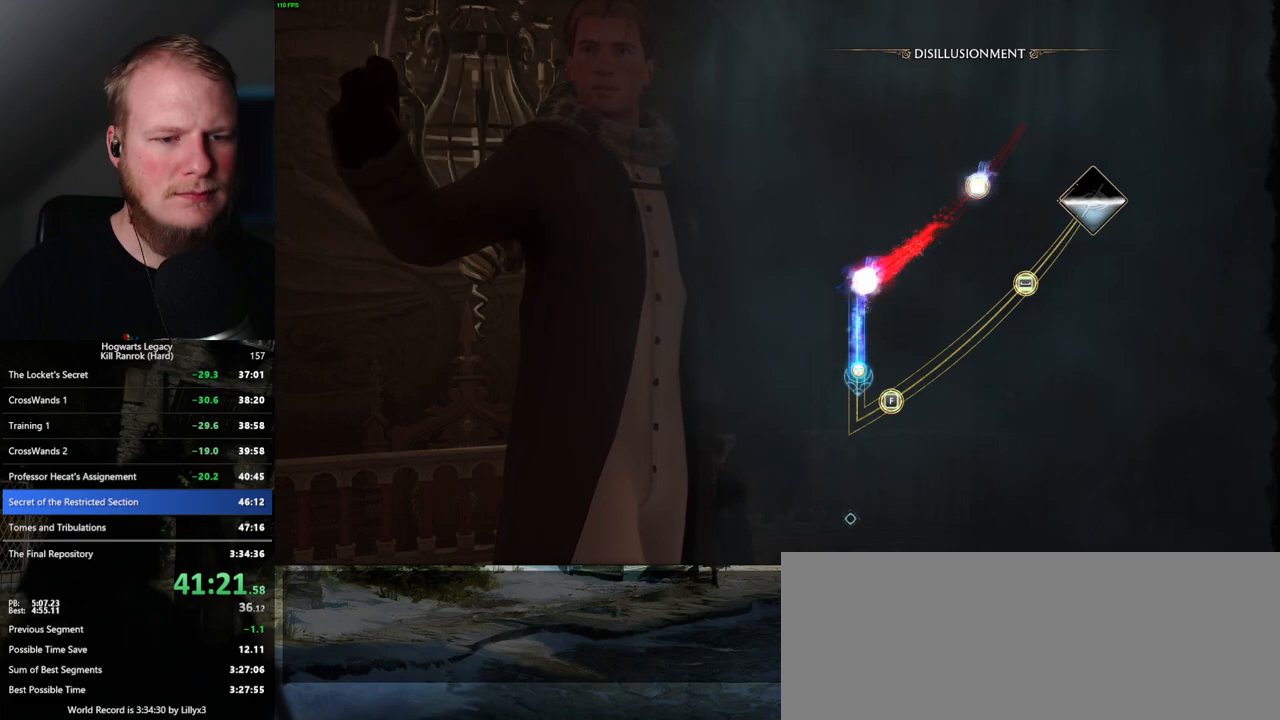
{"keys": [], "mouse": [], "events": []}
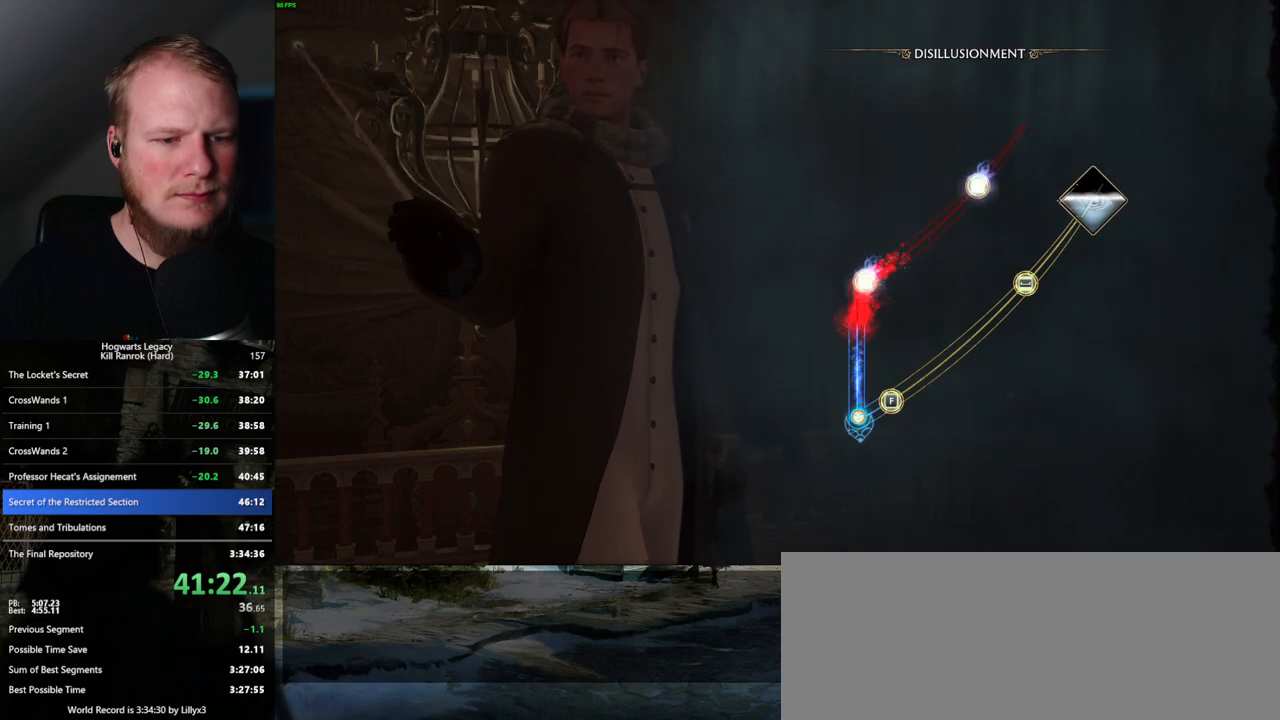
{"keys": [], "mouse": [], "events": [[334, "f", "down"], [450, "f", "up"]]}
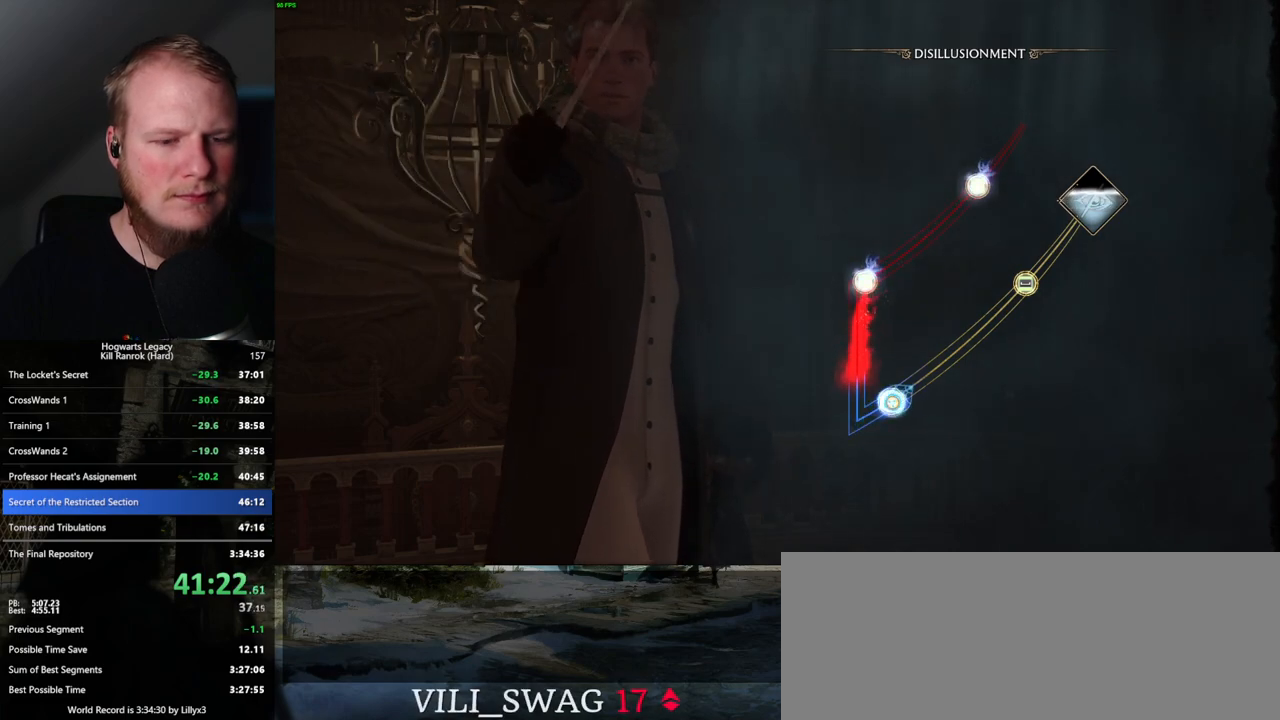
{"keys": [], "mouse": [], "events": []}
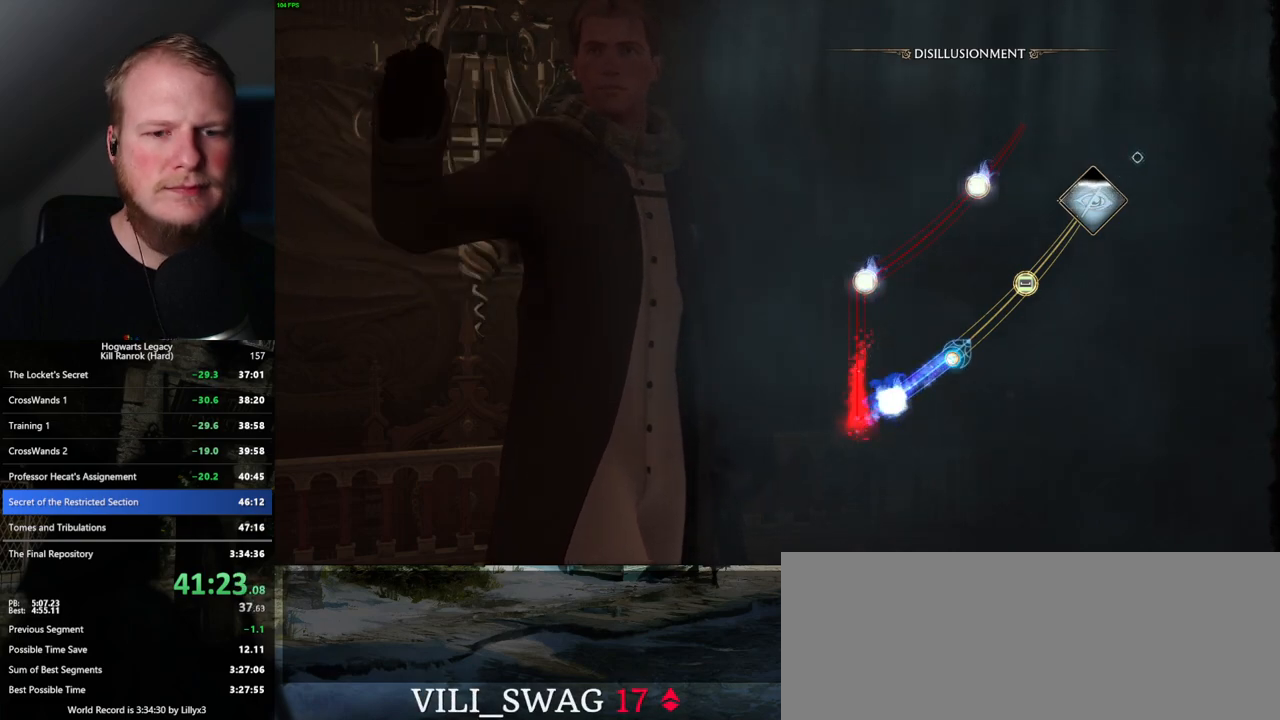
{"keys": ["space"], "mouse": [], "events": [[467, "space", "down"]]}
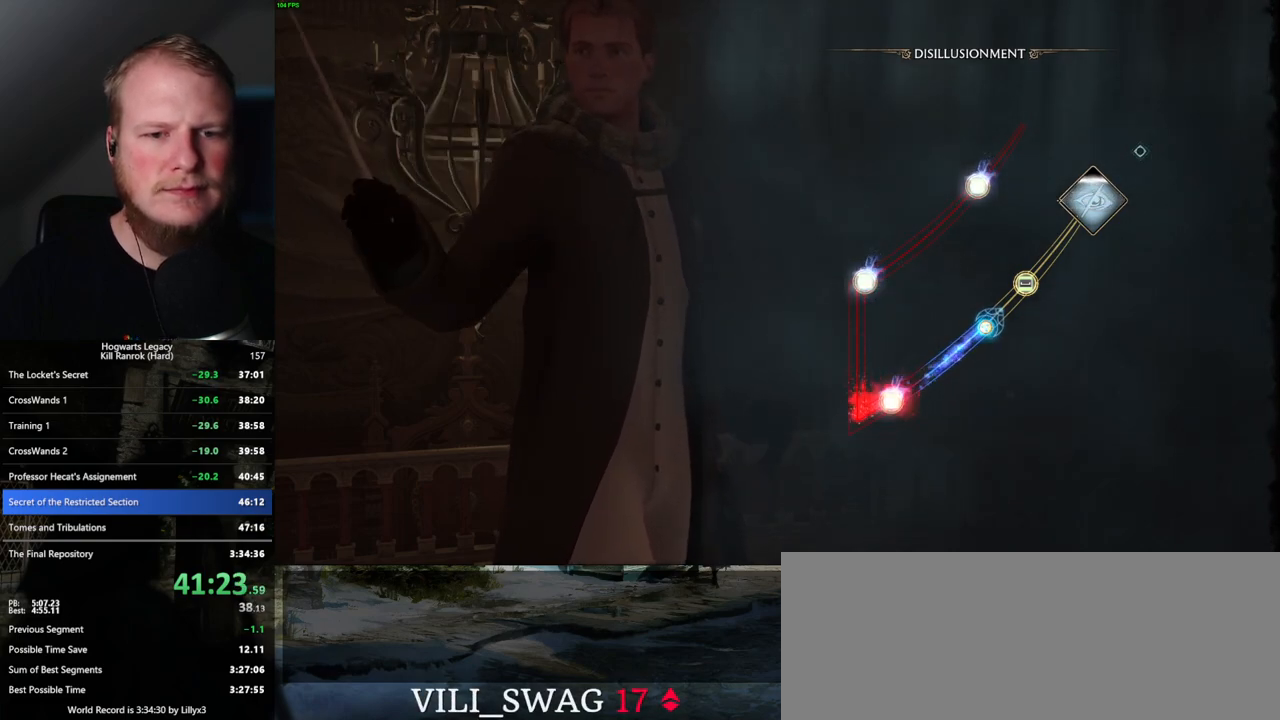
{"keys": [], "mouse": [], "events": [[50, "space", "up"], [150, "space", "down"], [200, "space", "up"]]}
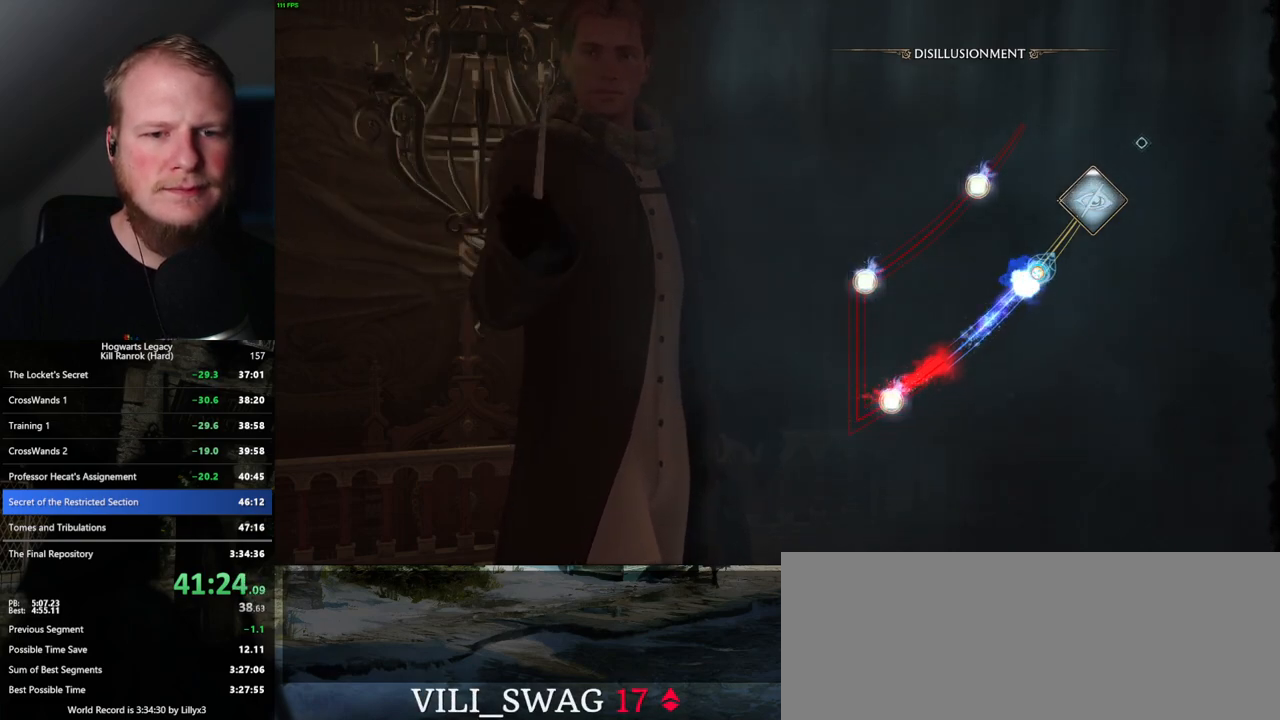
{"keys": [], "mouse": [], "events": []}
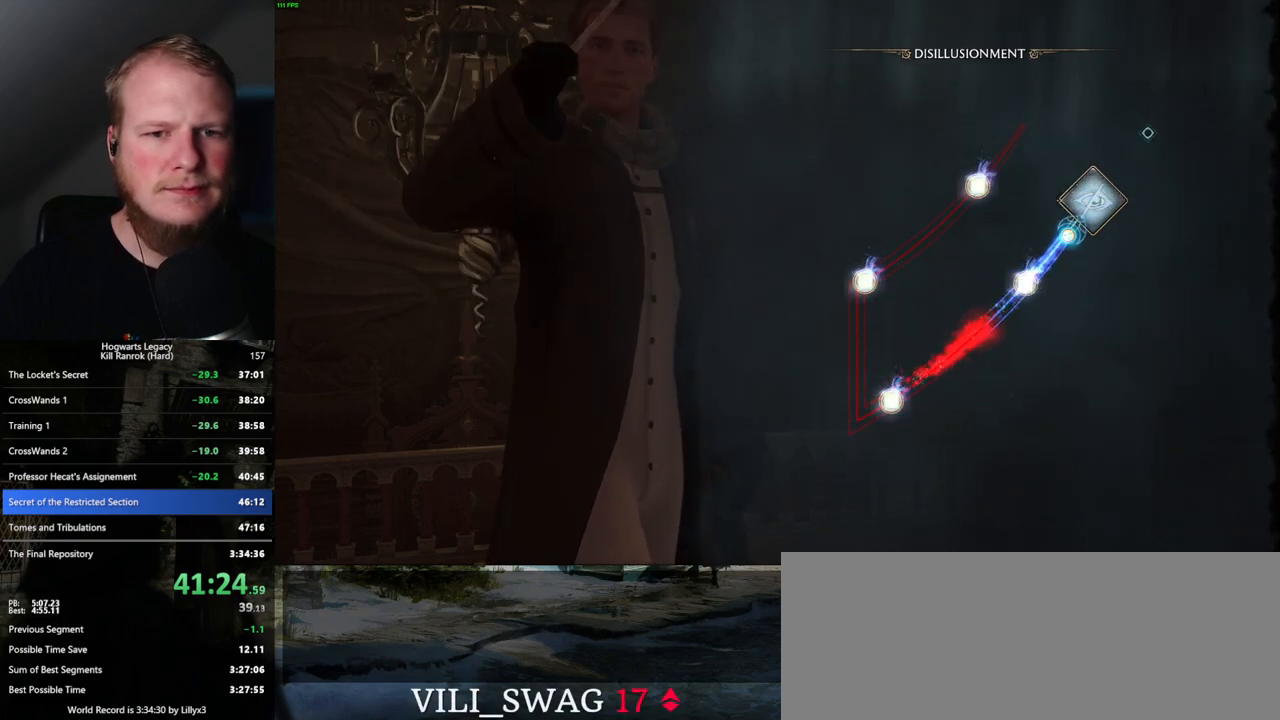
{"keys": [], "mouse": [], "events": []}
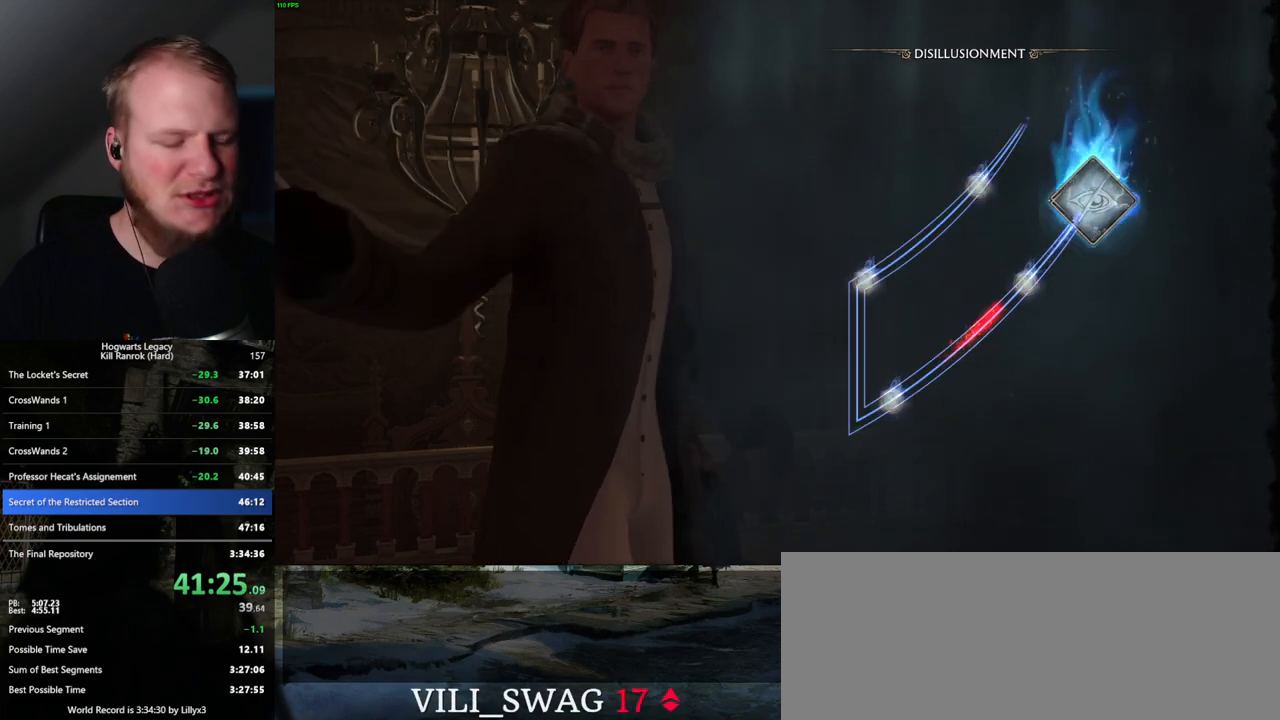
{"keys": [], "mouse": [], "events": []}
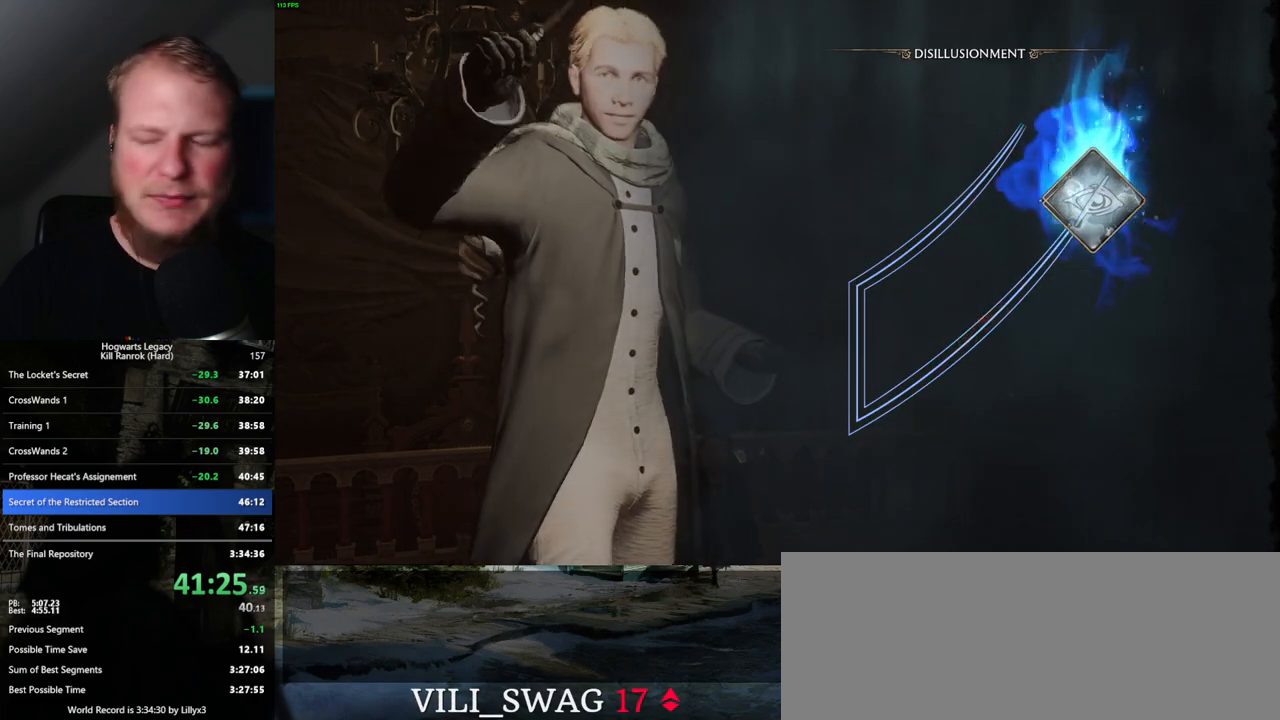
{"keys": [], "mouse": [], "events": []}
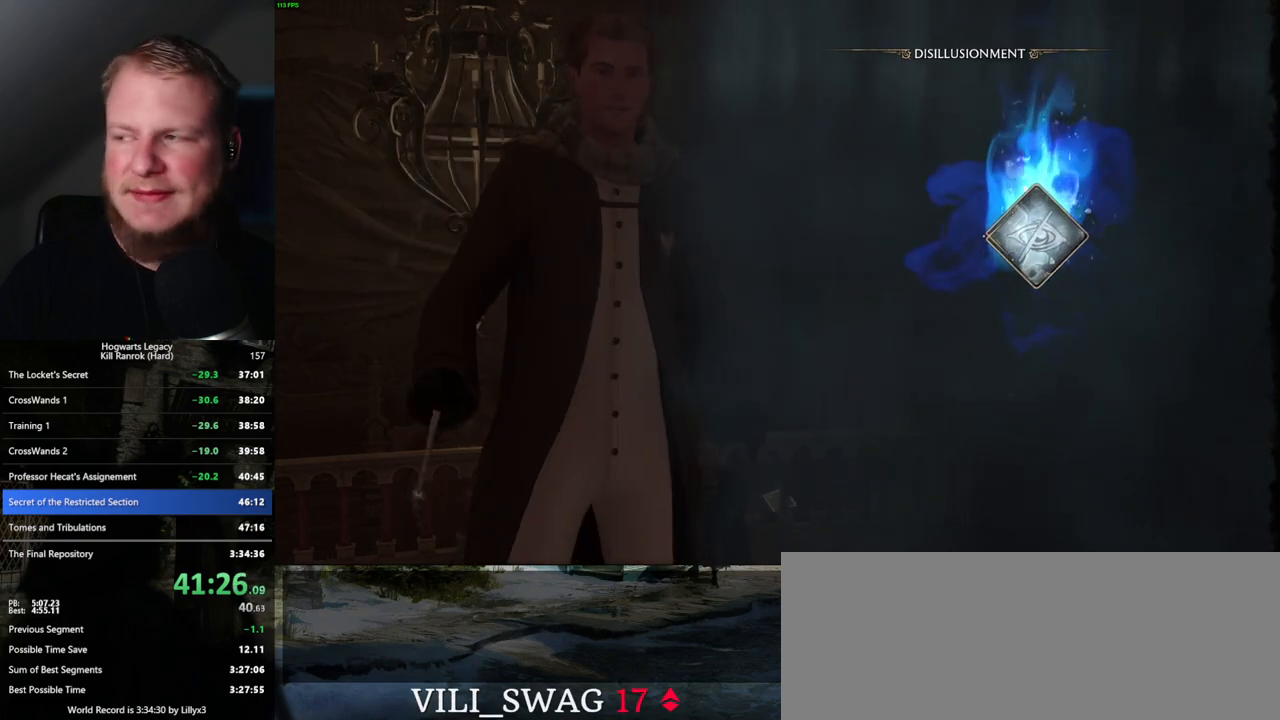
{"keys": [], "mouse": [], "events": []}
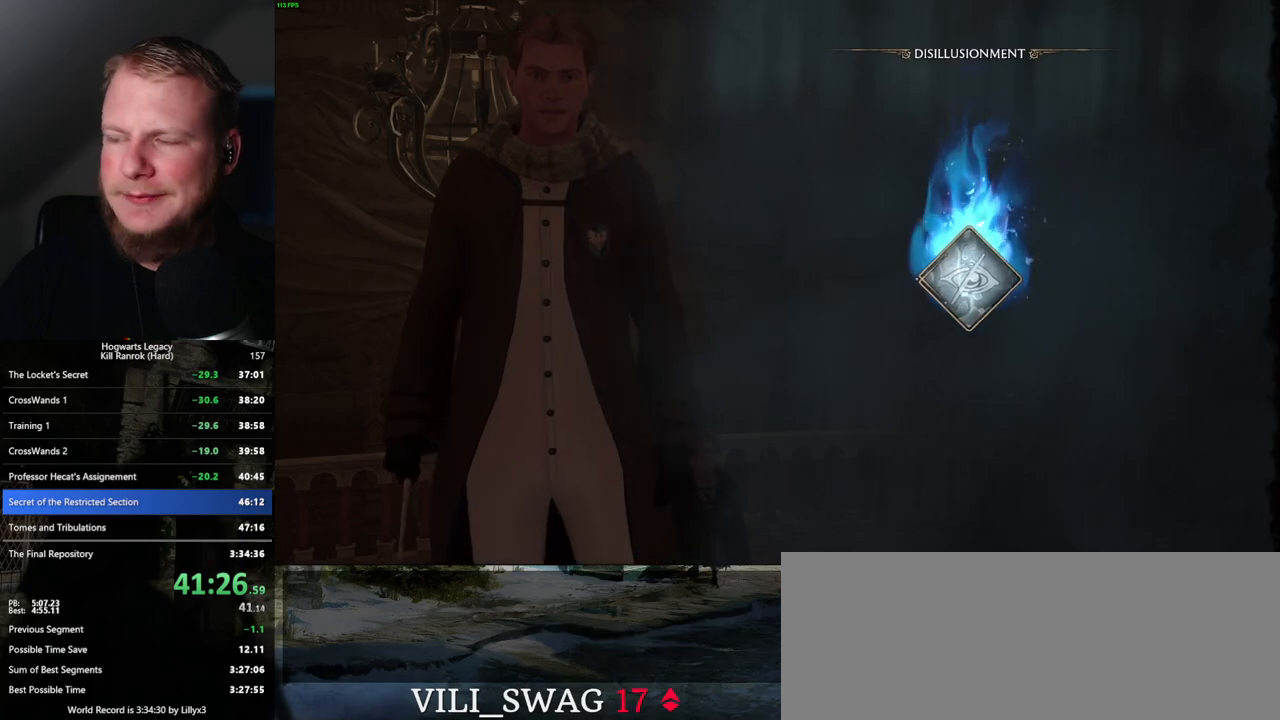
{"keys": ["space"], "mouse": [], "events": [[317, "space", "down"], [400, "space", "up"], [484, "space", "down"]]}
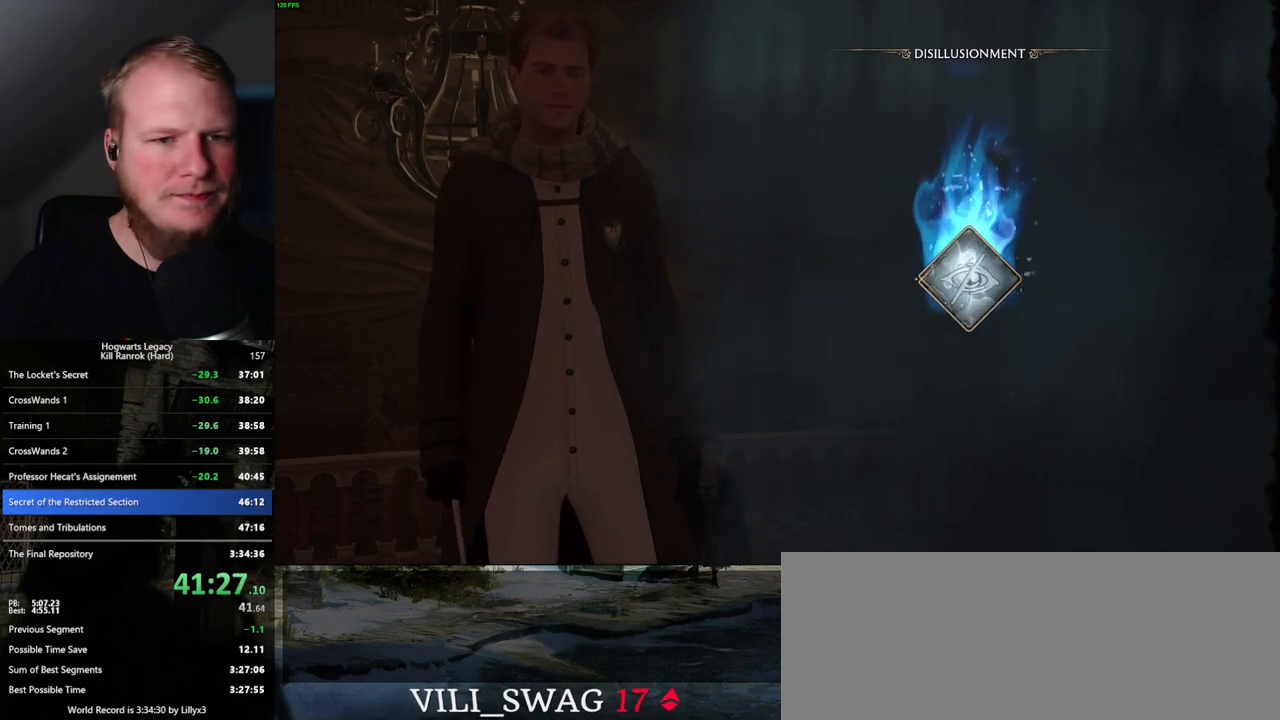
{"keys": [], "mouse": [], "events": [[50, "space", "up"], [150, "space", "down"], [234, "space", "up"], [334, "space", "down"], [350, "space", "up"]]}
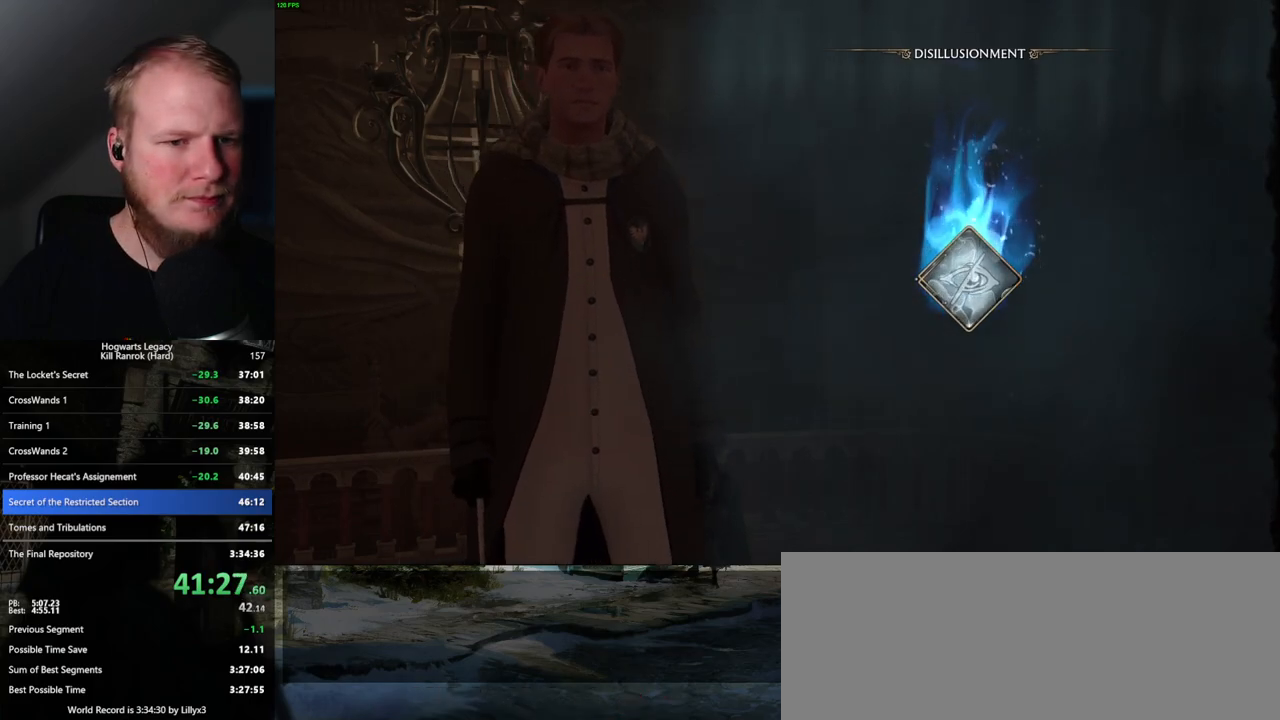
{"keys": [], "mouse": [], "events": [[100, "space", "down"], [134, "space", "up"], [234, "space", "down"], [284, "space", "up"], [367, "space", "down"], [434, "space", "up"]]}
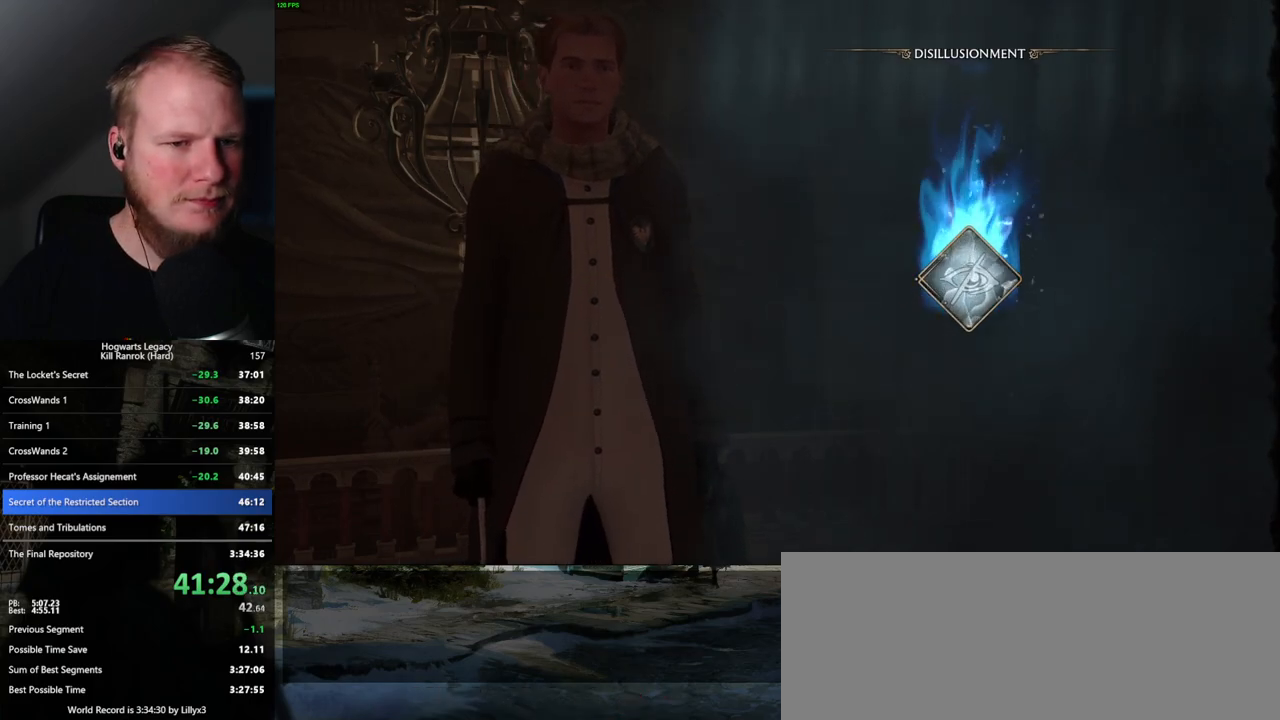
{"keys": ["space"], "mouse": [], "events": [[17, "space", "down"], [267, "space", "up"], [334, "space", "down"], [350, "space", "up"], [484, "space", "down"]]}
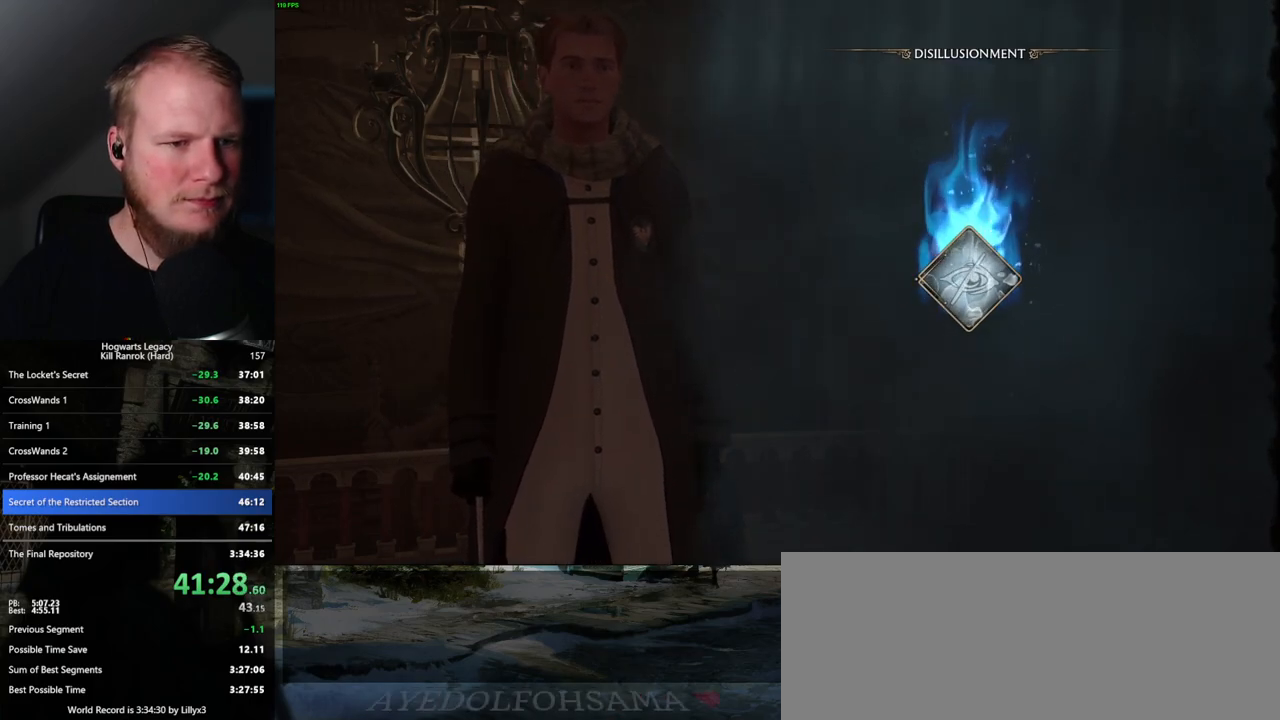
{"keys": ["space"], "mouse": [], "events": [[50, "space", "up"], [167, "space", "down"], [234, "space", "up"], [334, "space", "down"], [400, "space", "up"], [450, "space", "down"]]}
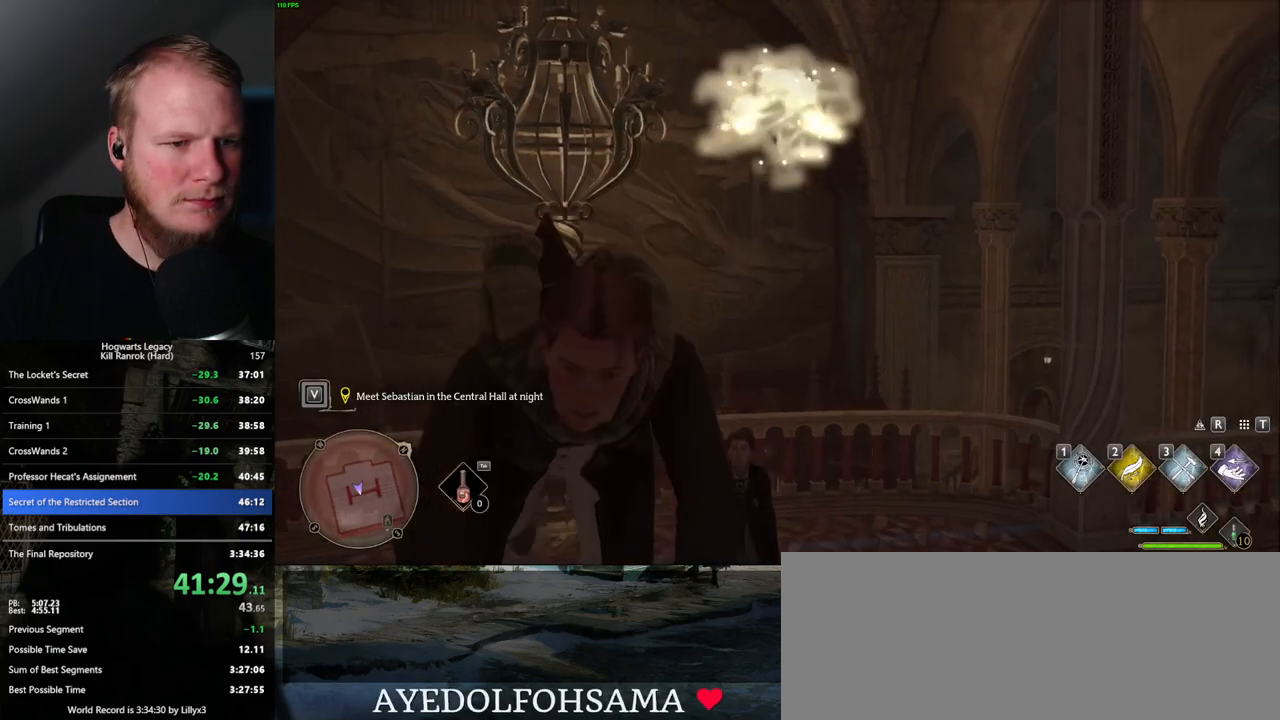
{"keys": [], "mouse": [], "events": [[17, "space", "up"], [67, "t", "down"], [184, "t", "up"]]}
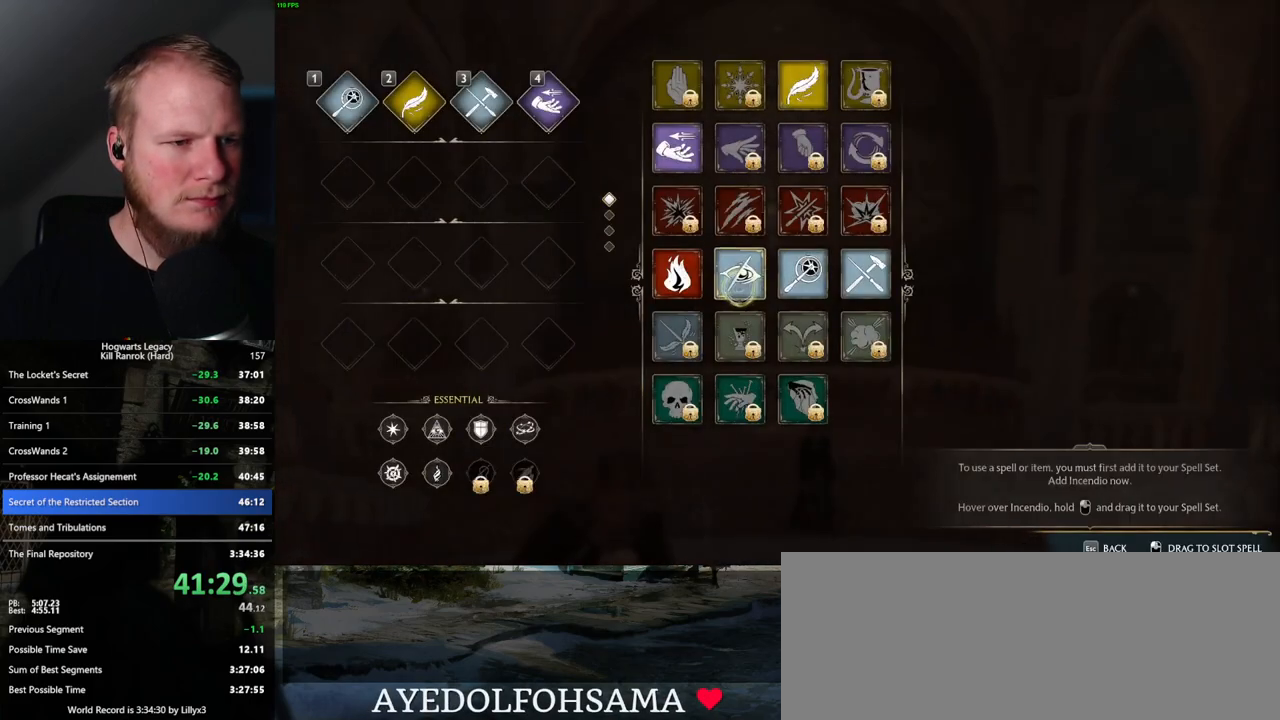
{"keys": [], "mouse": ["left"], "events": [[134, "mouse_left", "down"]]}
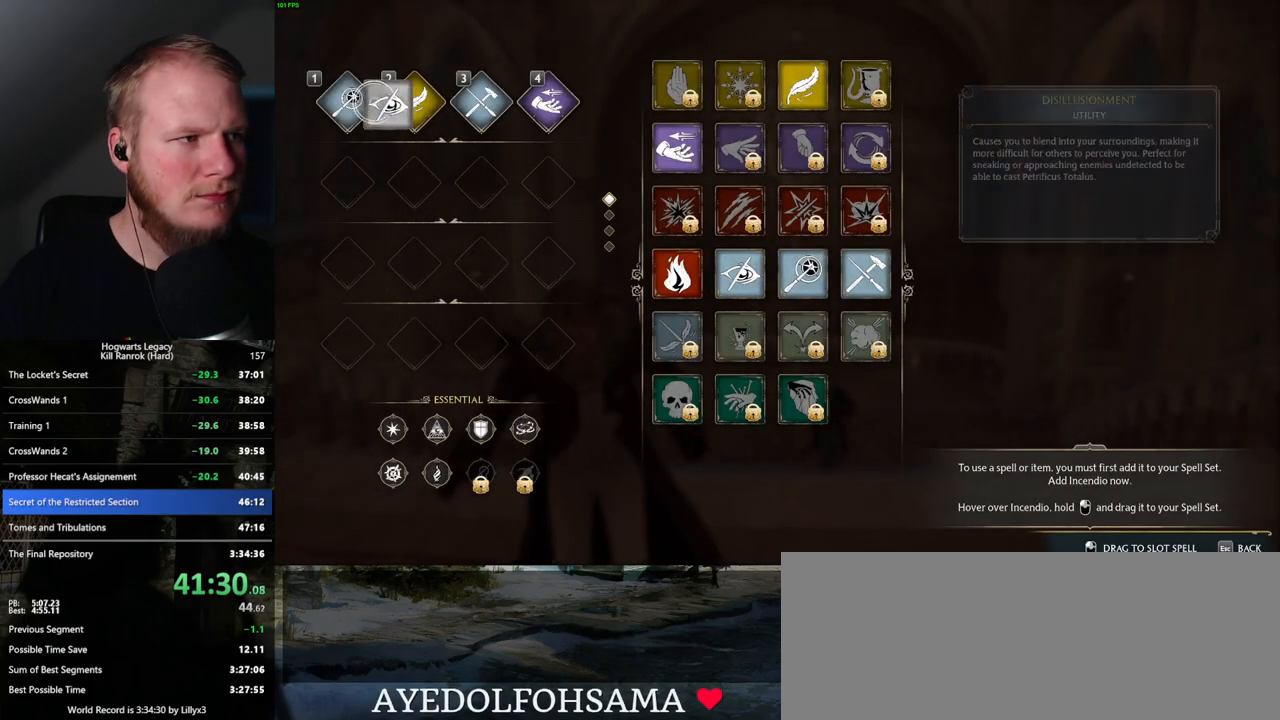
{"keys": [], "mouse": [], "events": [[150, "mouse_left", "up"], [284, "t", "down"], [384, "t", "up"]]}